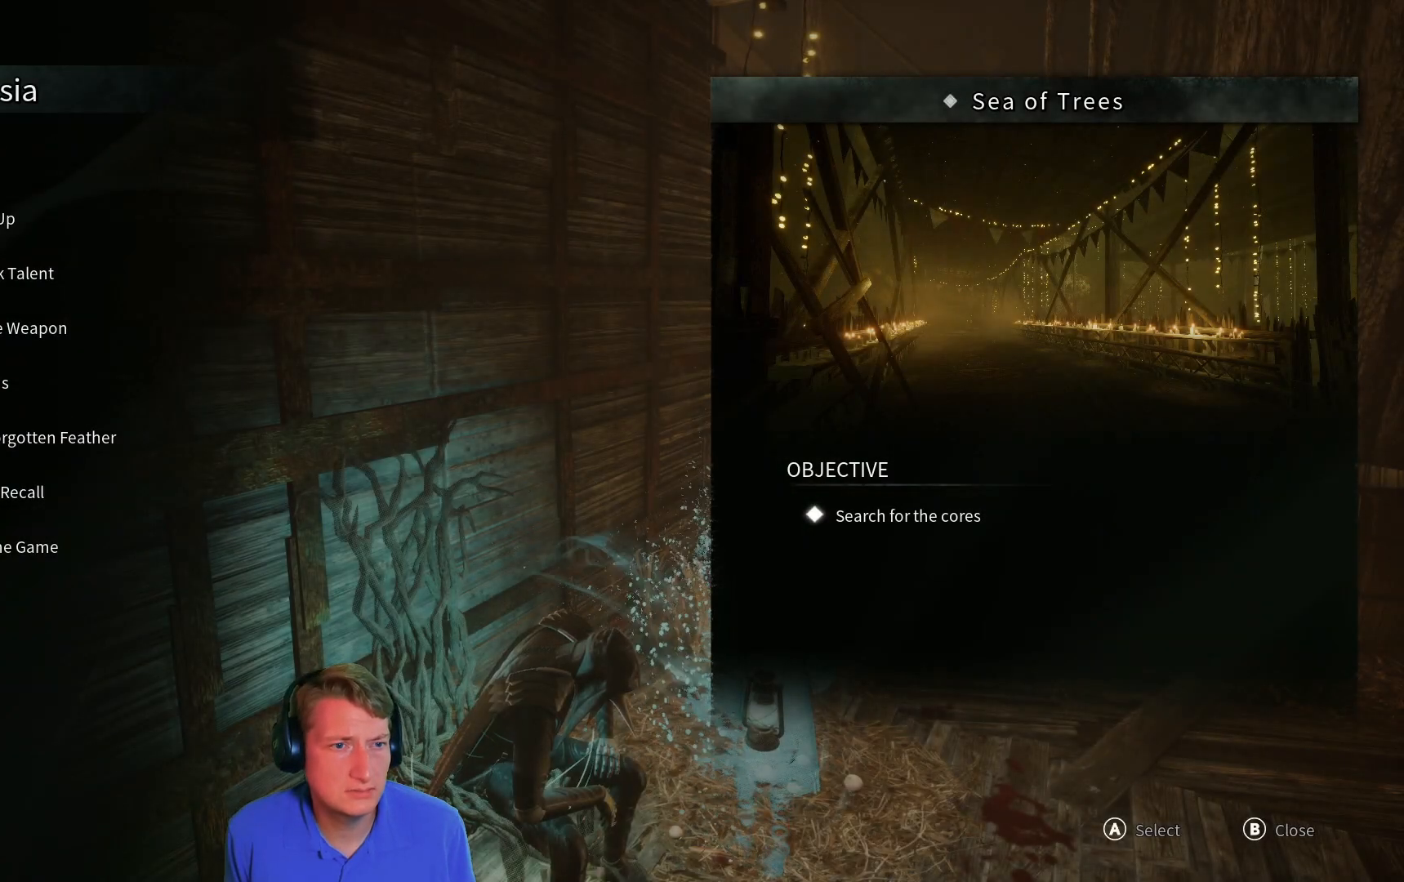
Gameplay with a controller (Xbox layout); each line is a JSON object with the inputs held at the frame after it. "events" lists button and stick changes between this image and that frame as [ms after this image, input, new state], when the widget could be followed in between.
{"buttons": [], "left_stick": "center", "right_stick": "center", "events": [[133, "DPAD_DOWN", "down"], [250, "DPAD_DOWN", "up"], [367, "DPAD_UP", "down"], [500, "DPAD_UP", "up"]]}
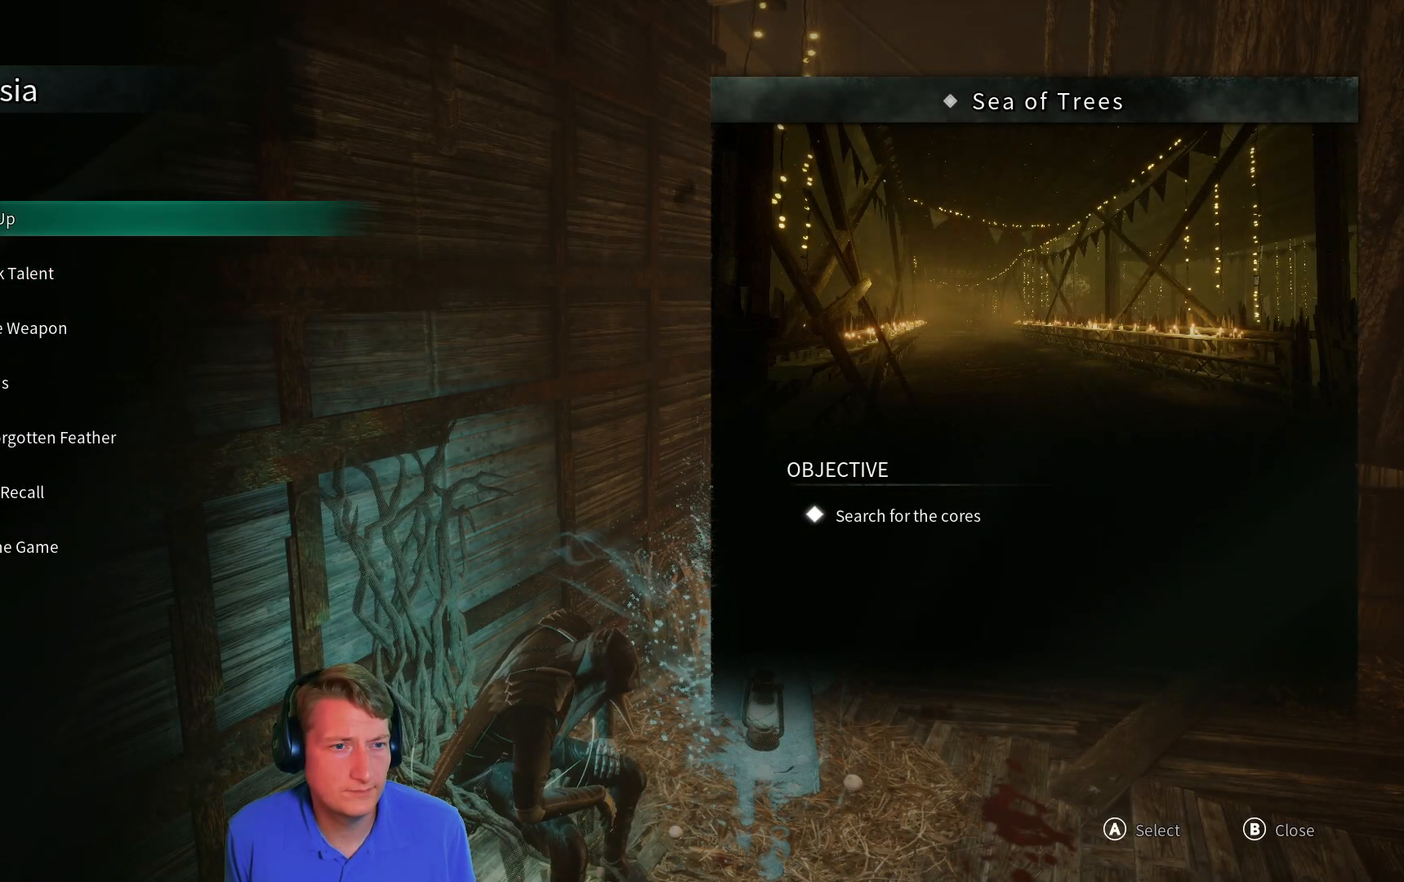
{"buttons": [], "left_stick": "center", "right_stick": "center", "events": [[34, "A", "down"], [150, "A", "up"]]}
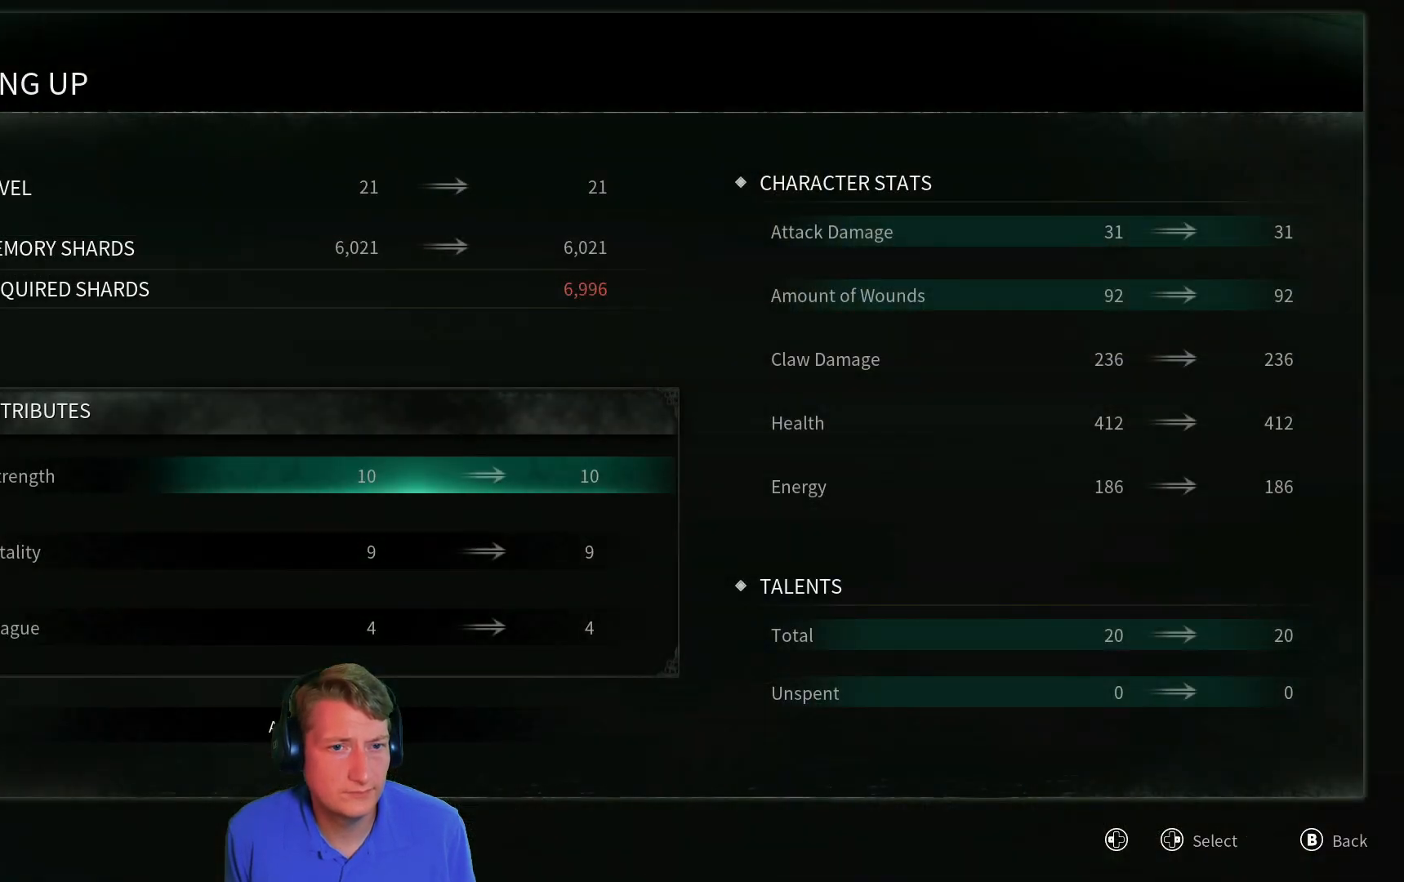
{"buttons": [], "left_stick": "center", "right_stick": "center", "events": []}
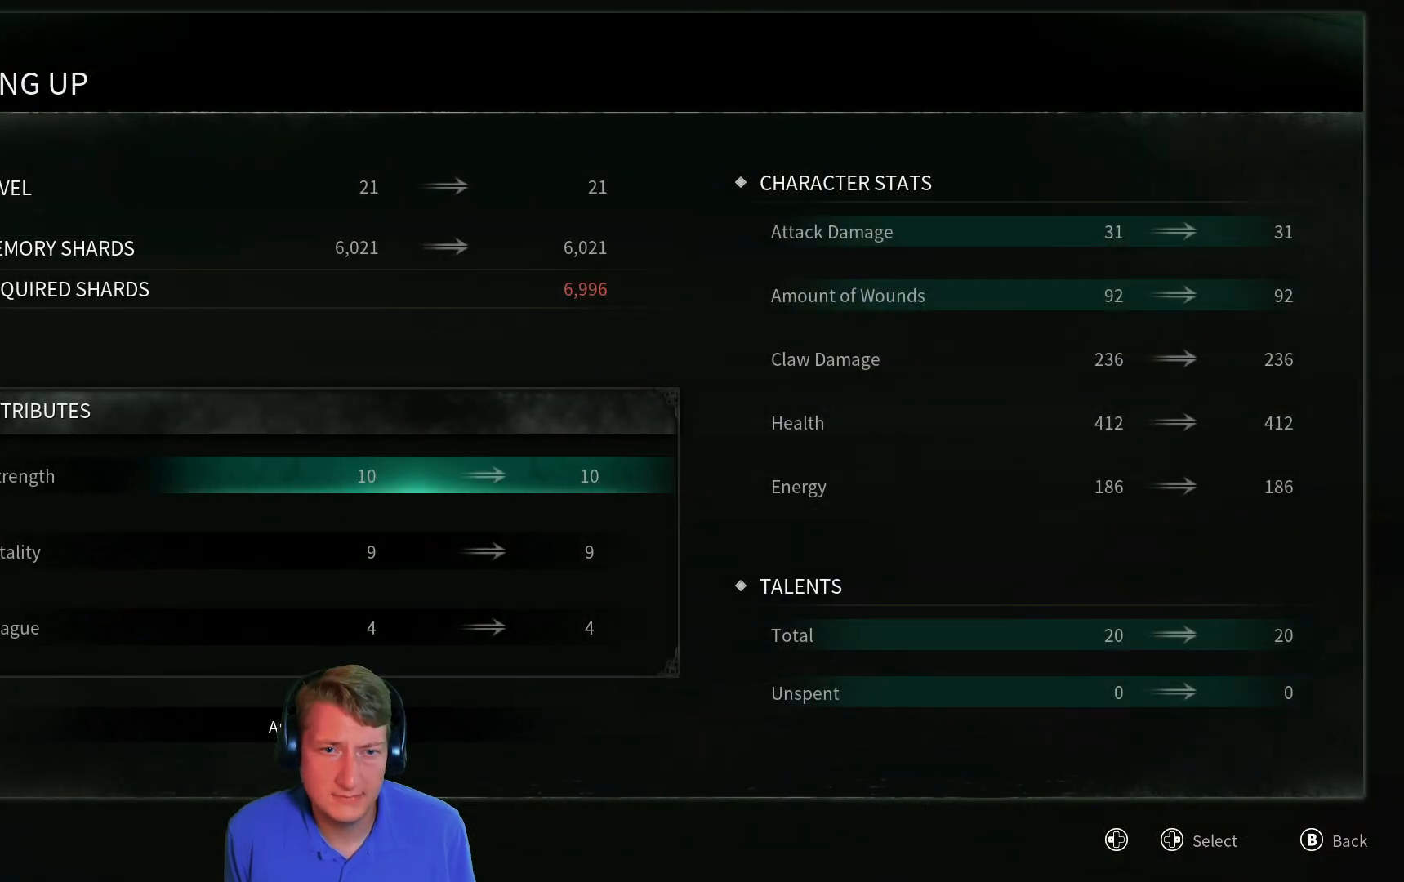
{"buttons": [], "left_stick": "center", "right_stick": "center", "events": []}
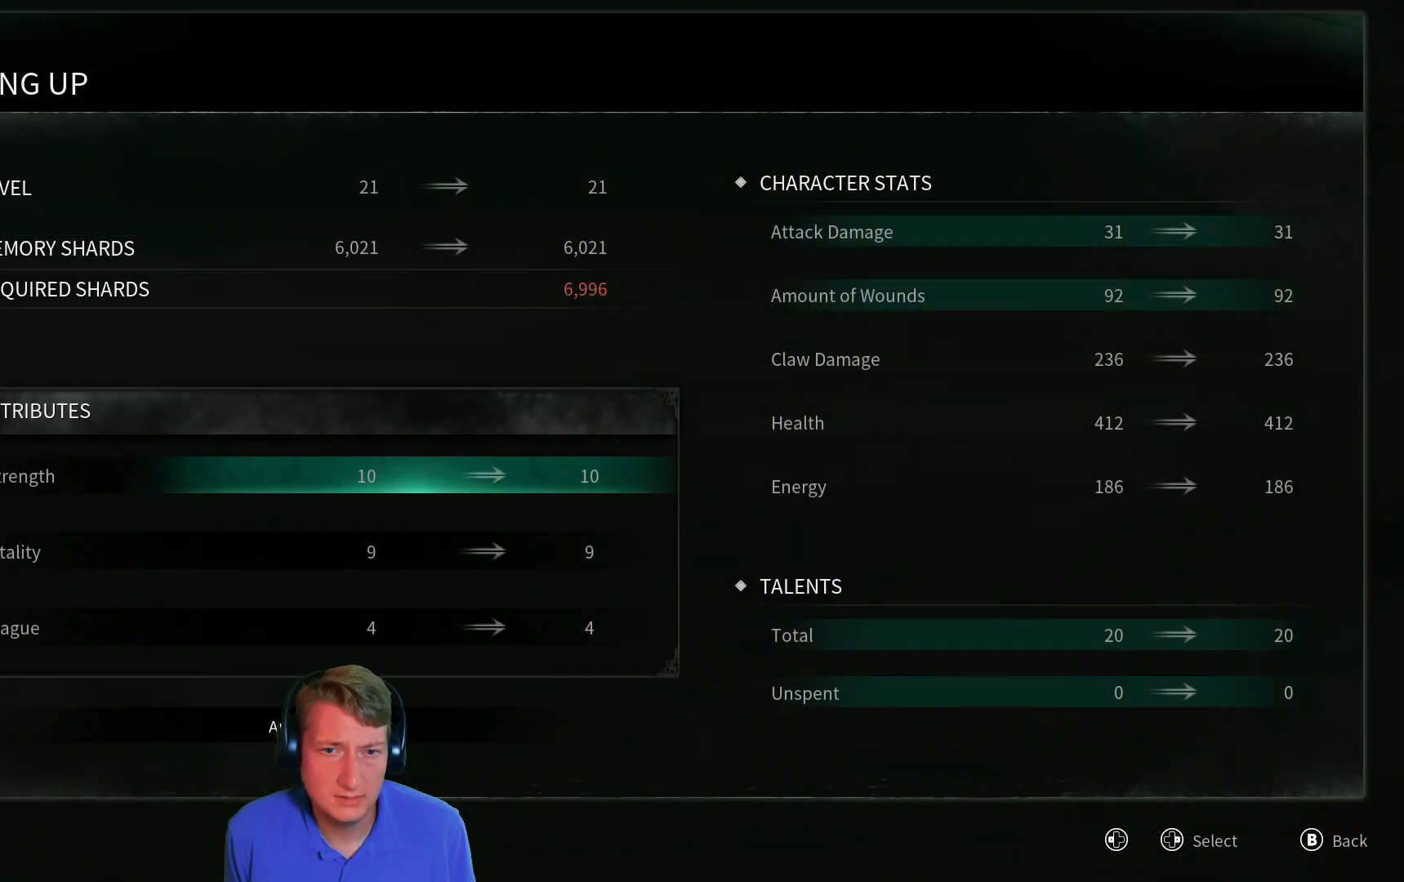
{"buttons": [], "left_stick": "center", "right_stick": "center", "events": []}
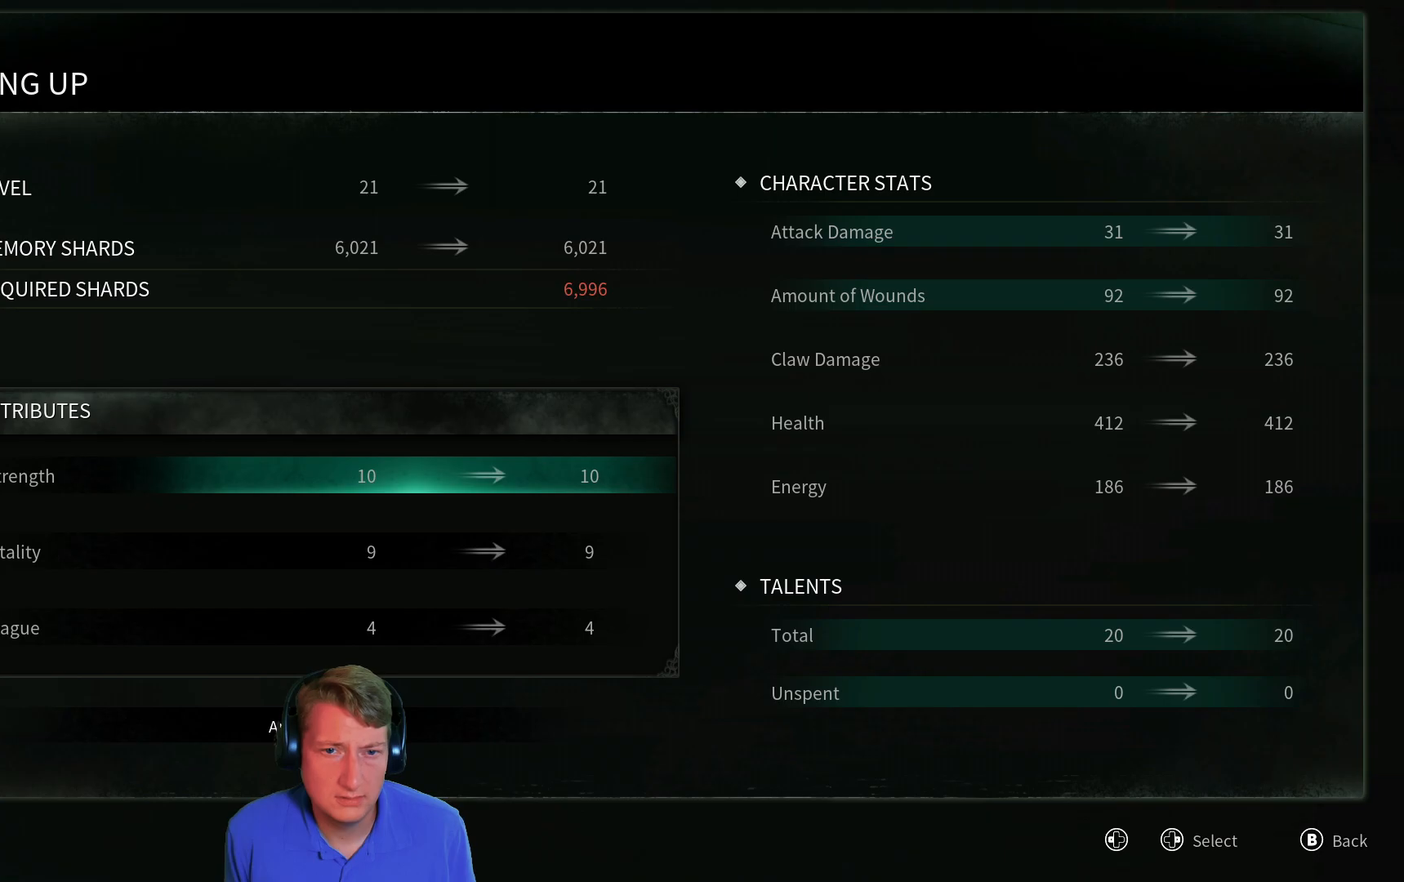
{"buttons": [], "left_stick": "center", "right_stick": "center", "events": []}
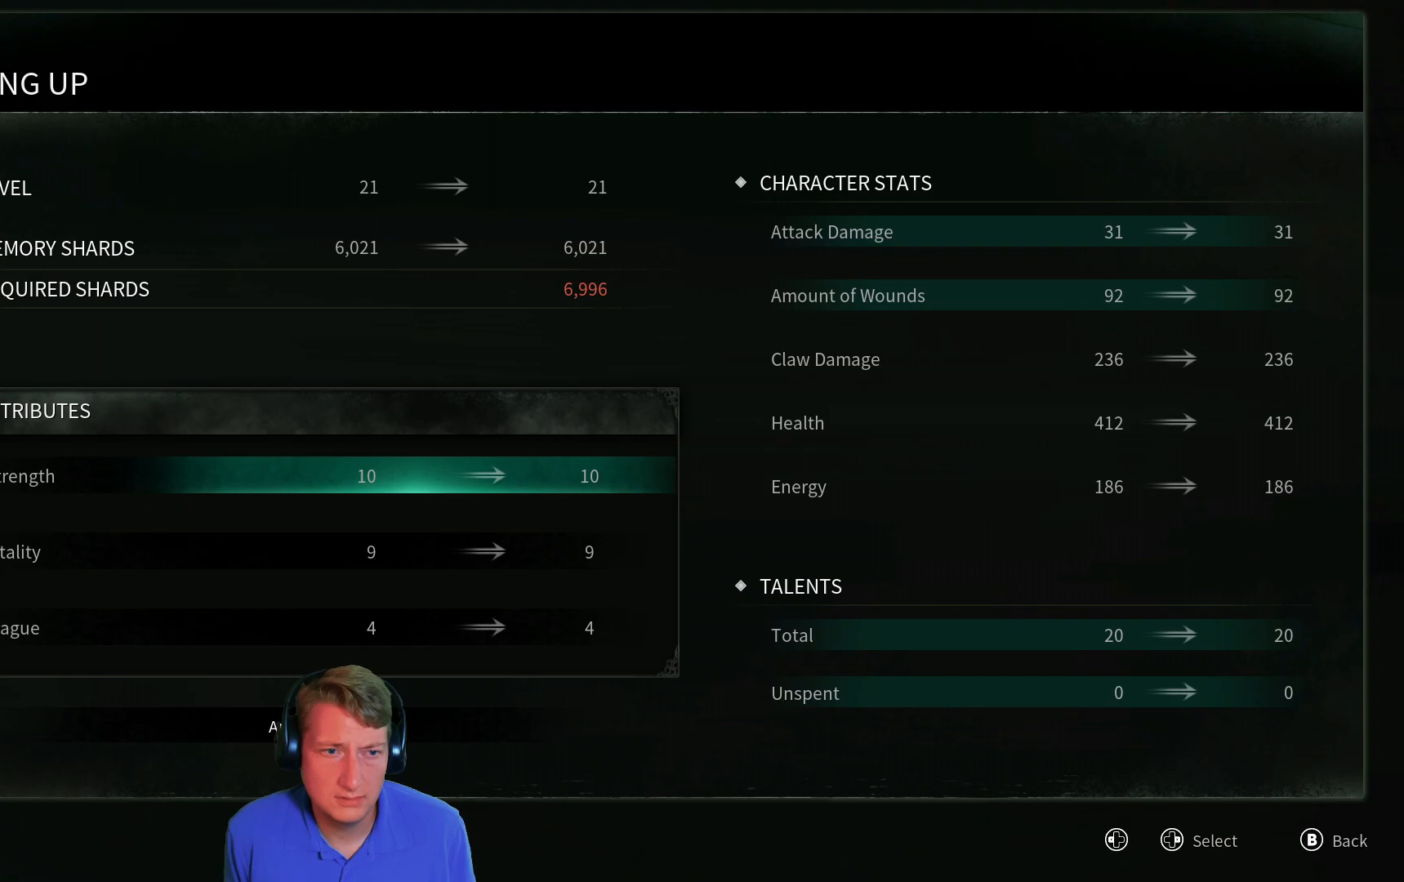
{"buttons": [], "left_stick": "center", "right_stick": "center", "events": []}
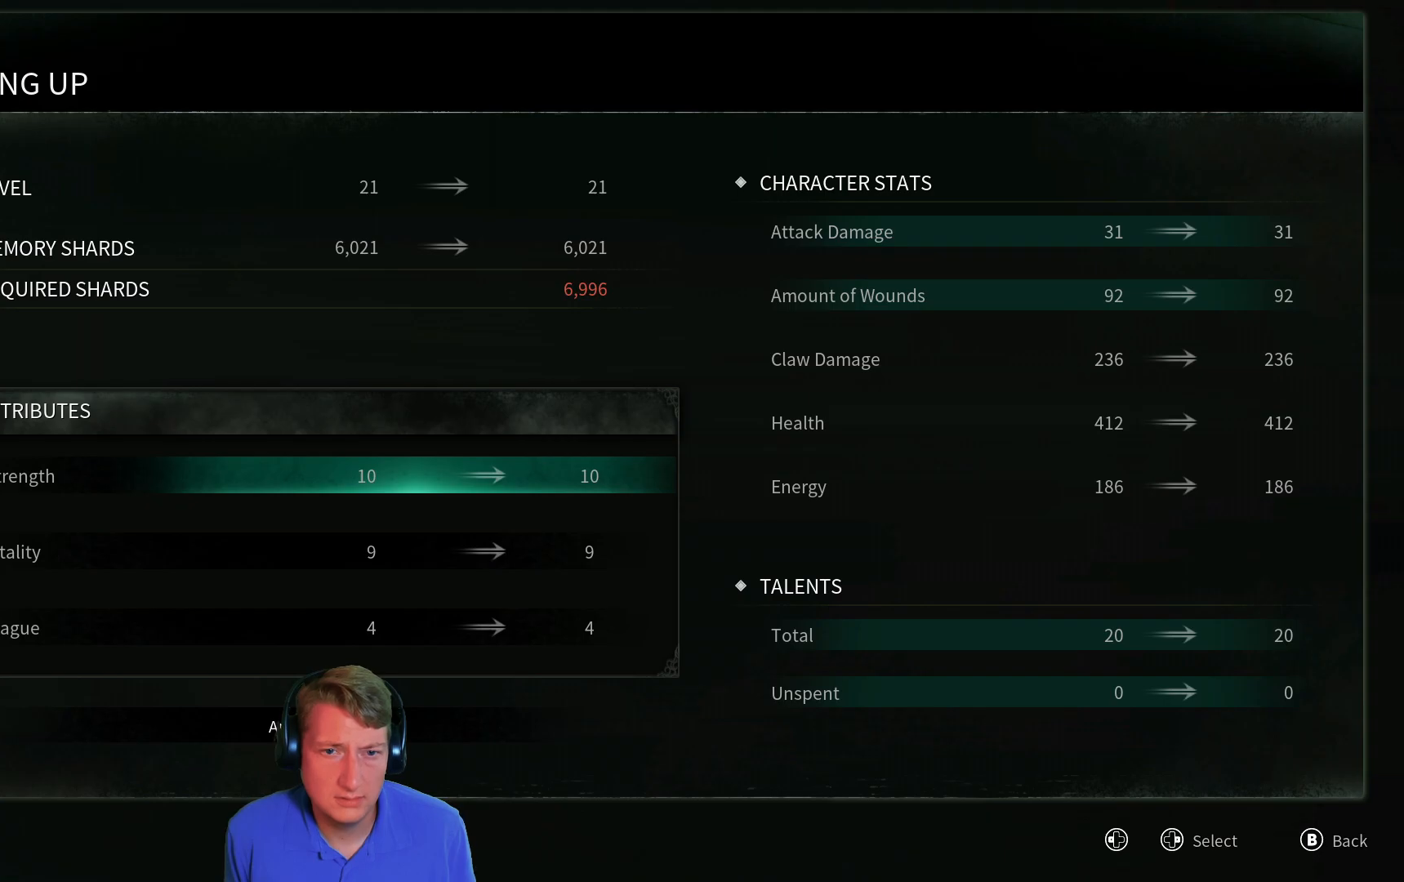
{"buttons": [], "left_stick": "center", "right_stick": "center", "events": []}
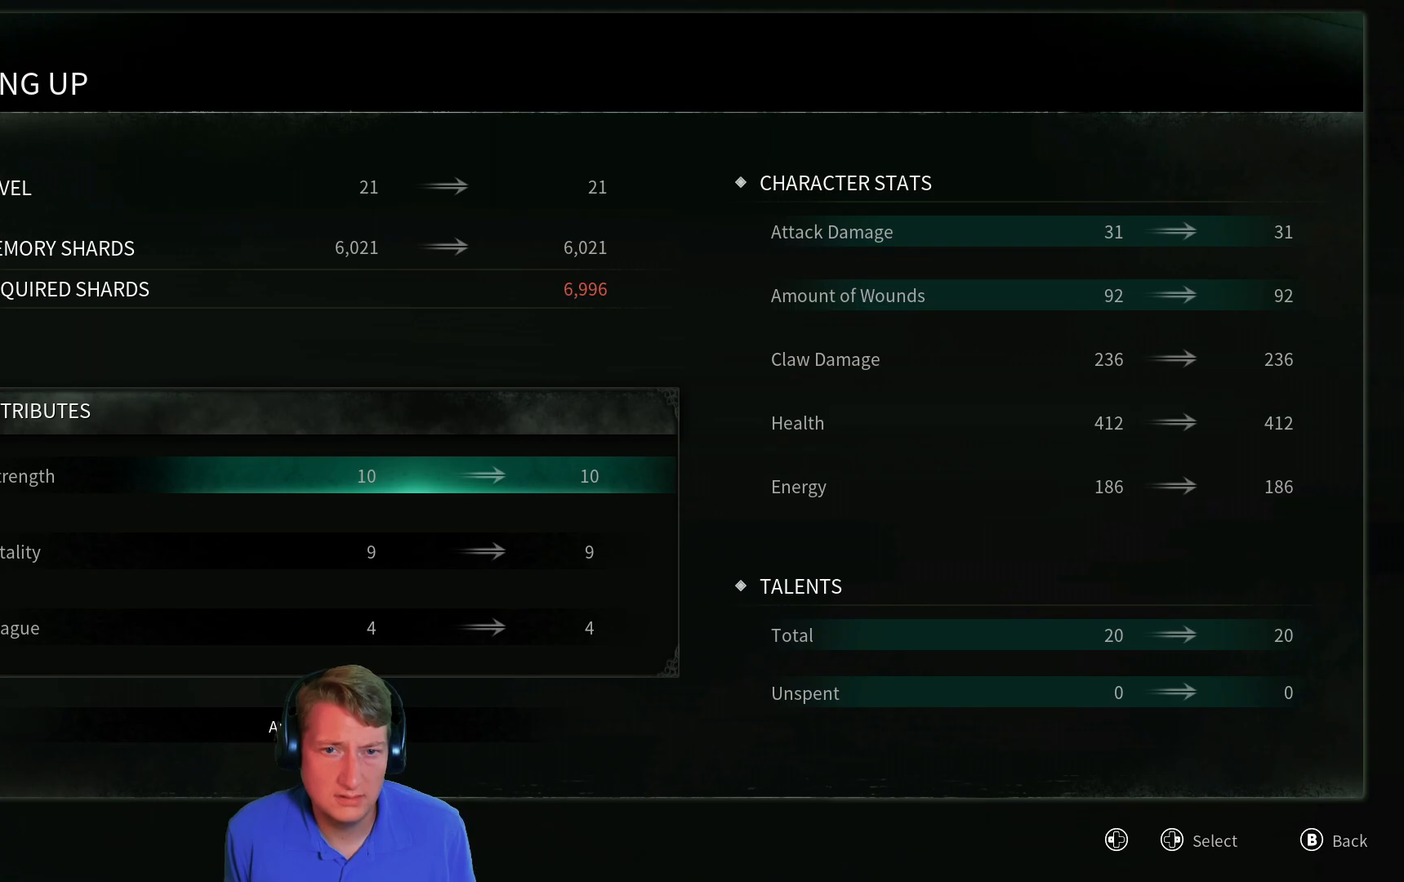
{"buttons": [], "left_stick": "center", "right_stick": "center", "events": []}
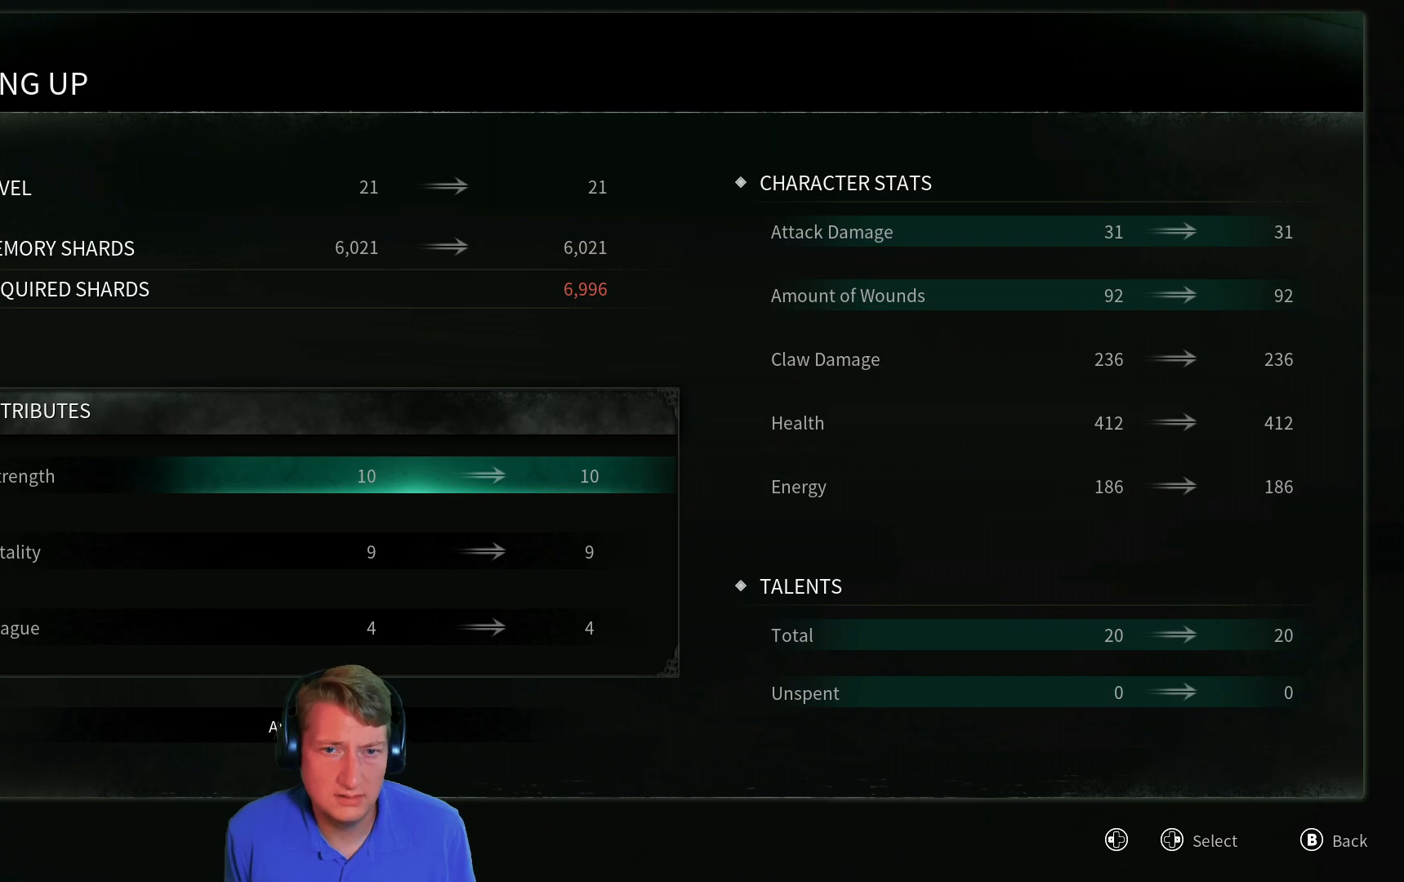
{"buttons": [], "left_stick": "center", "right_stick": "center", "events": []}
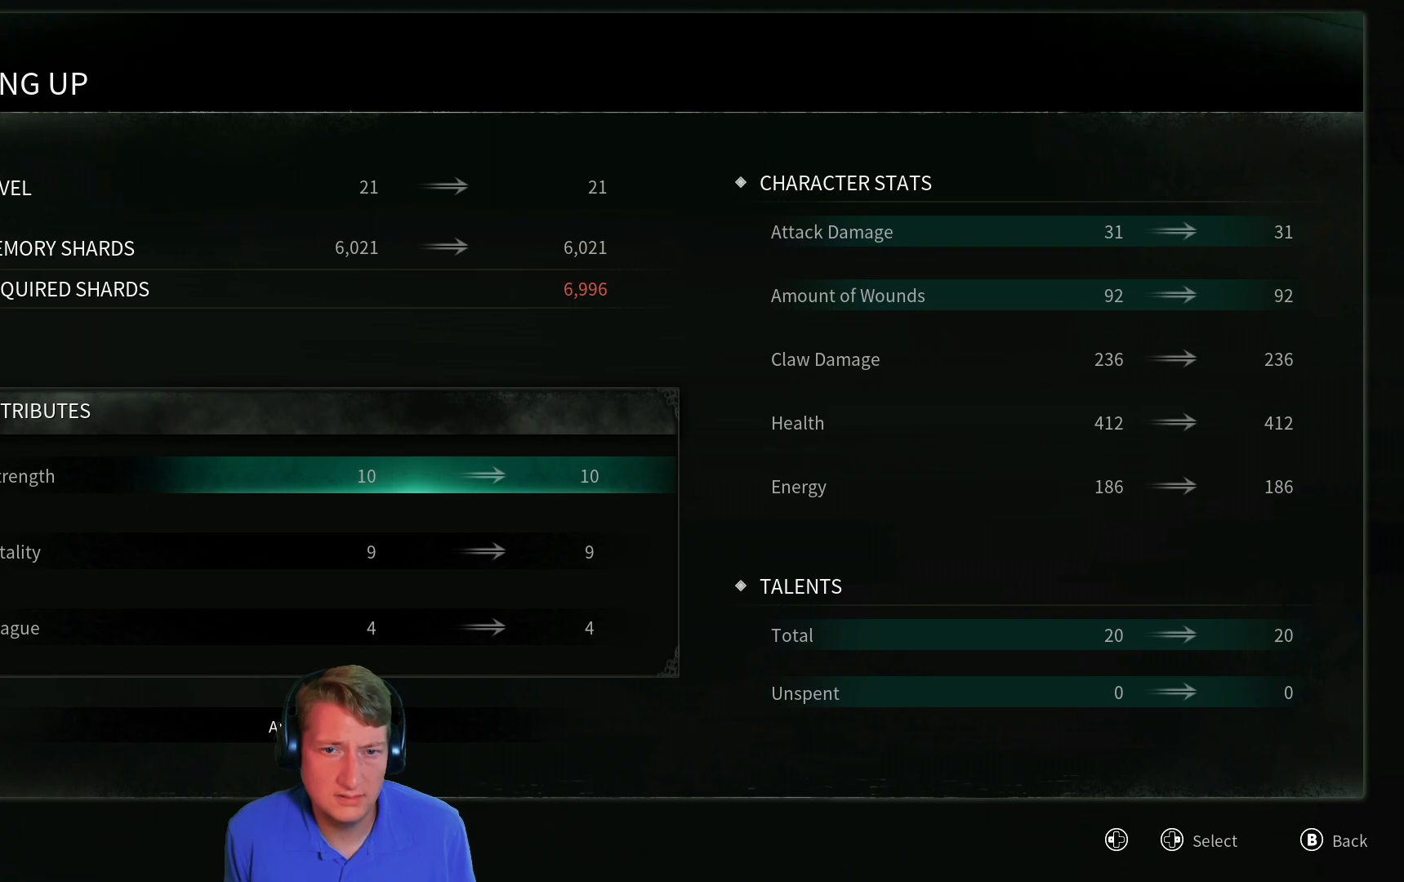
{"buttons": [], "left_stick": "center", "right_stick": "center", "events": []}
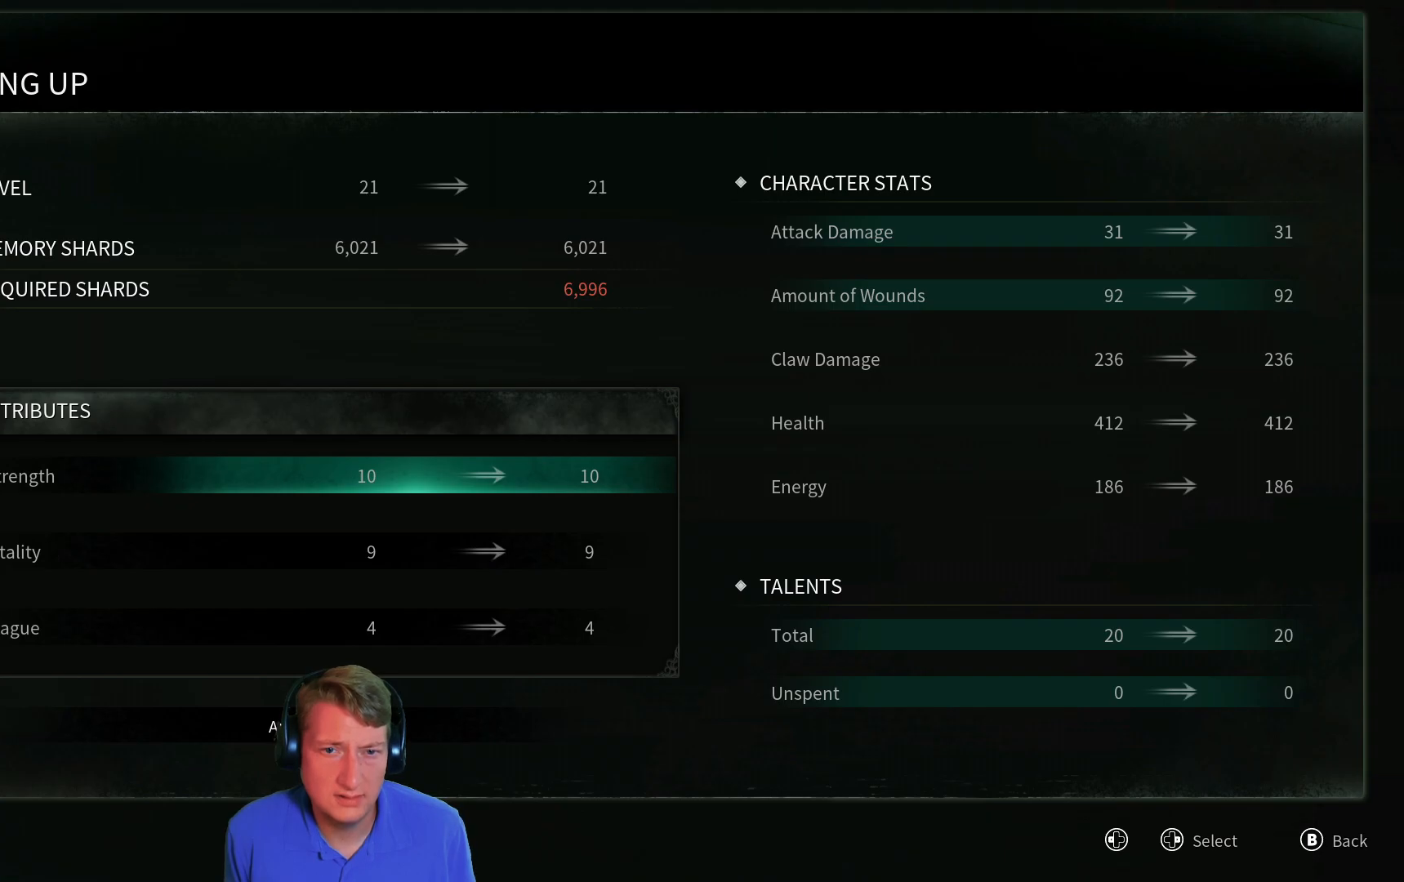
{"buttons": [], "left_stick": "center", "right_stick": "center", "events": [[401, "B", "down"], [484, "B", "up"]]}
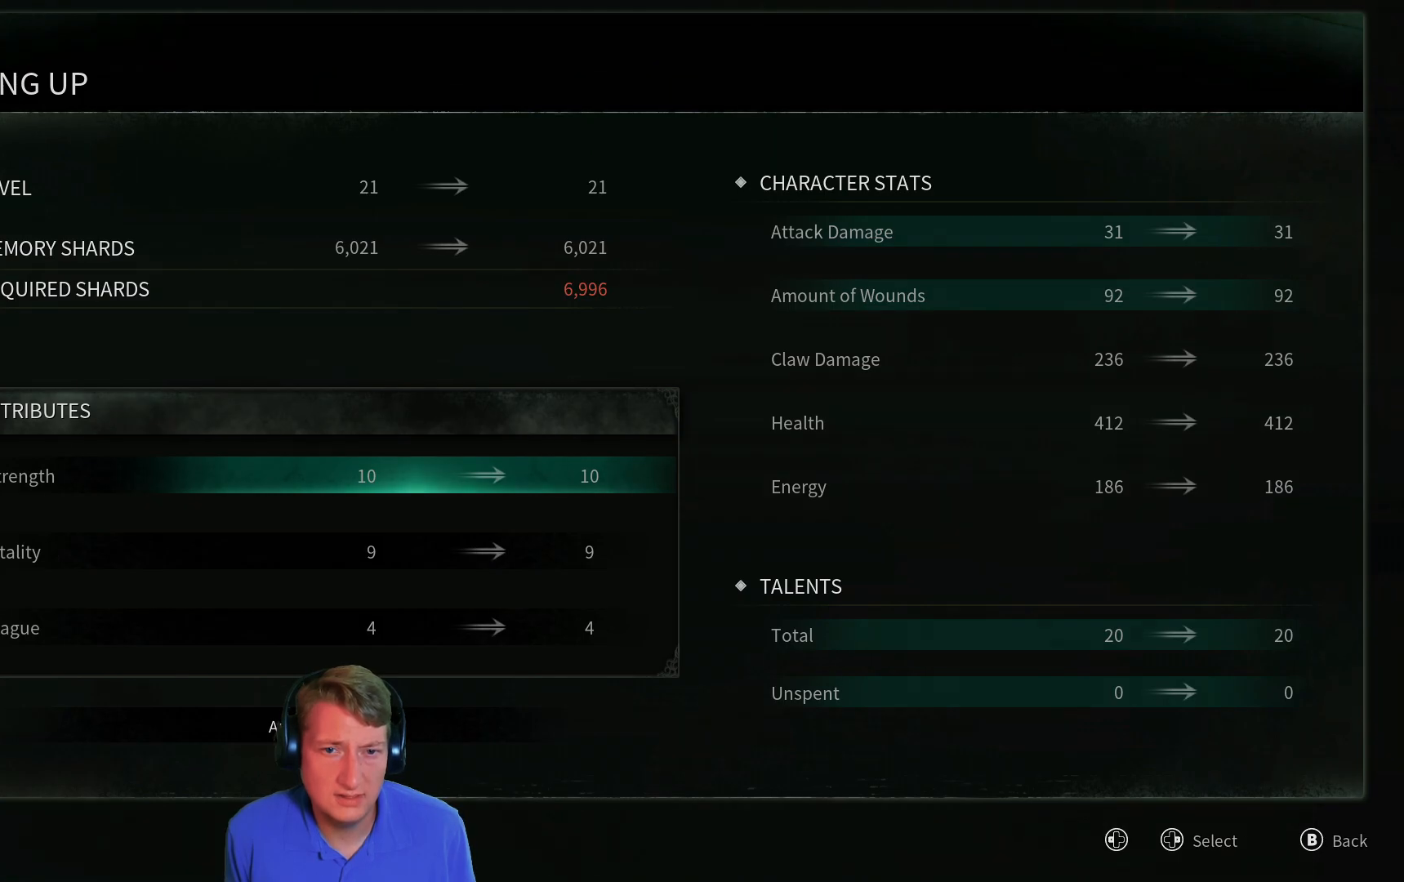
{"buttons": [], "left_stick": "center", "right_stick": "center", "events": []}
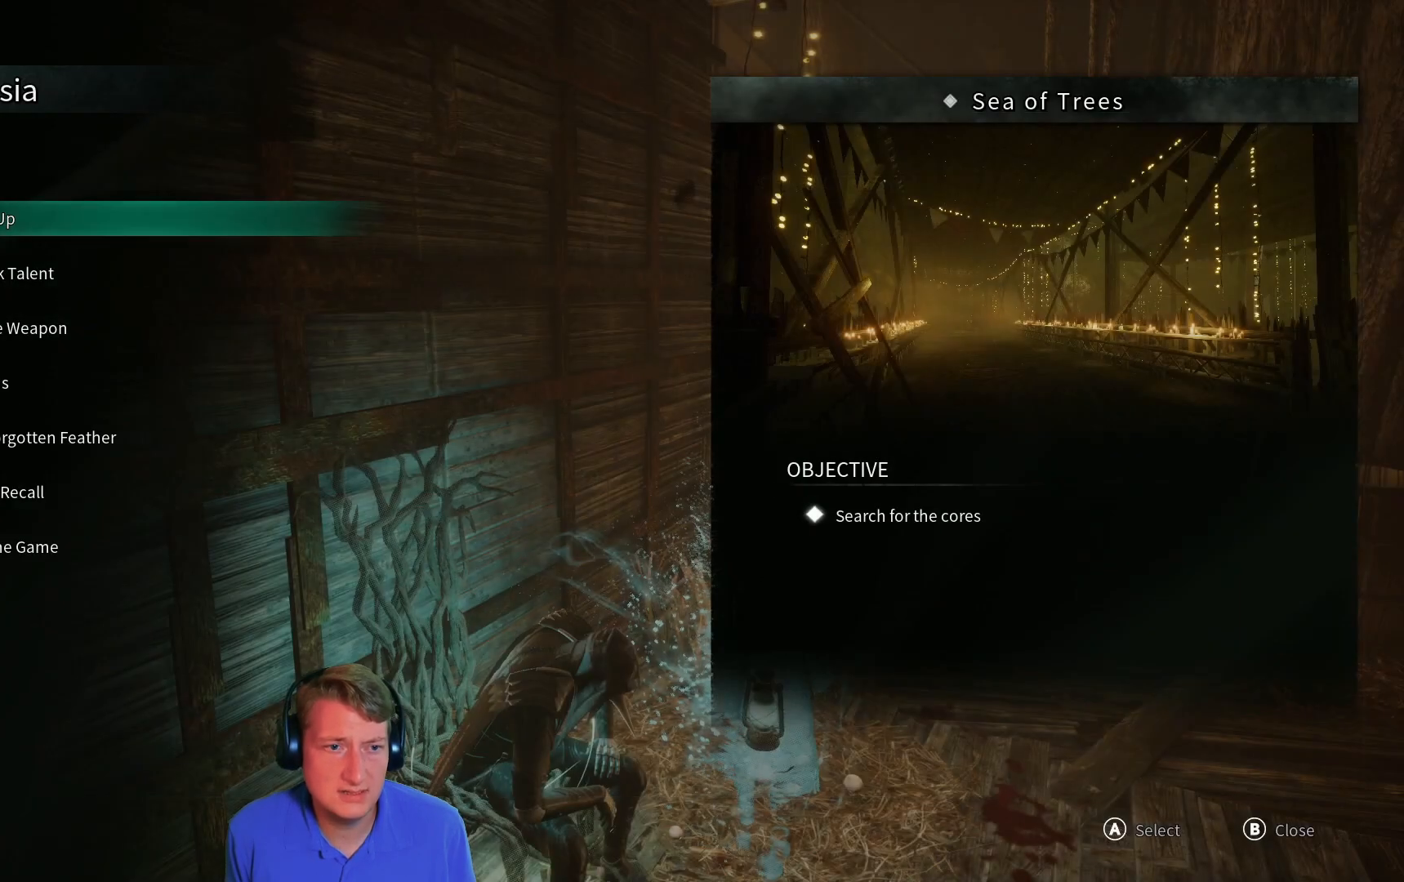
{"buttons": [], "left_stick": "center", "right_stick": "center", "events": [[184, "B", "down"], [267, "B", "up"]]}
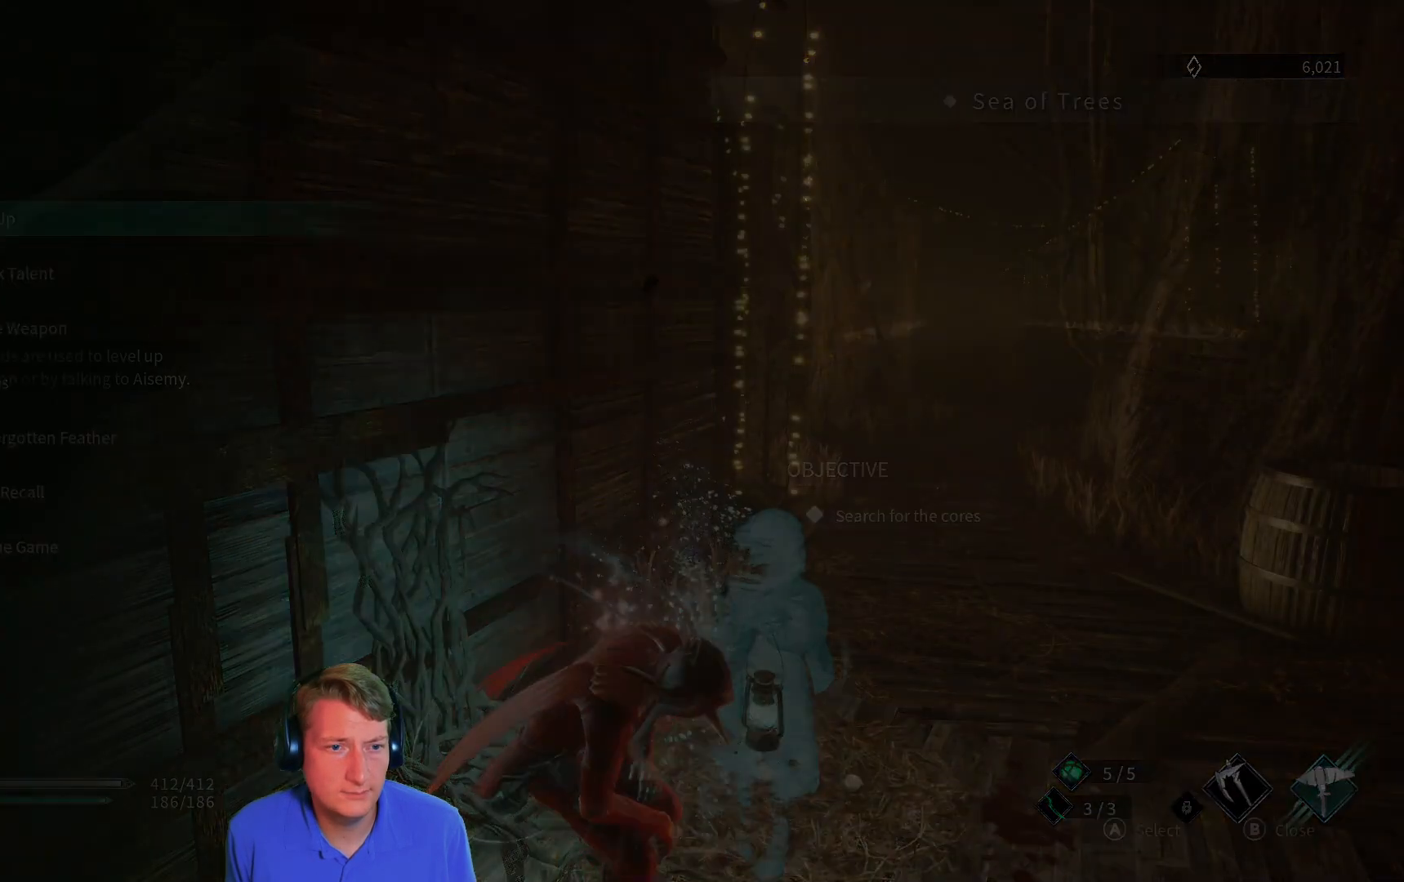
{"buttons": [], "left_stick": "center", "right_stick": "center", "events": [[200, "START", "down"], [333, "START", "up"]]}
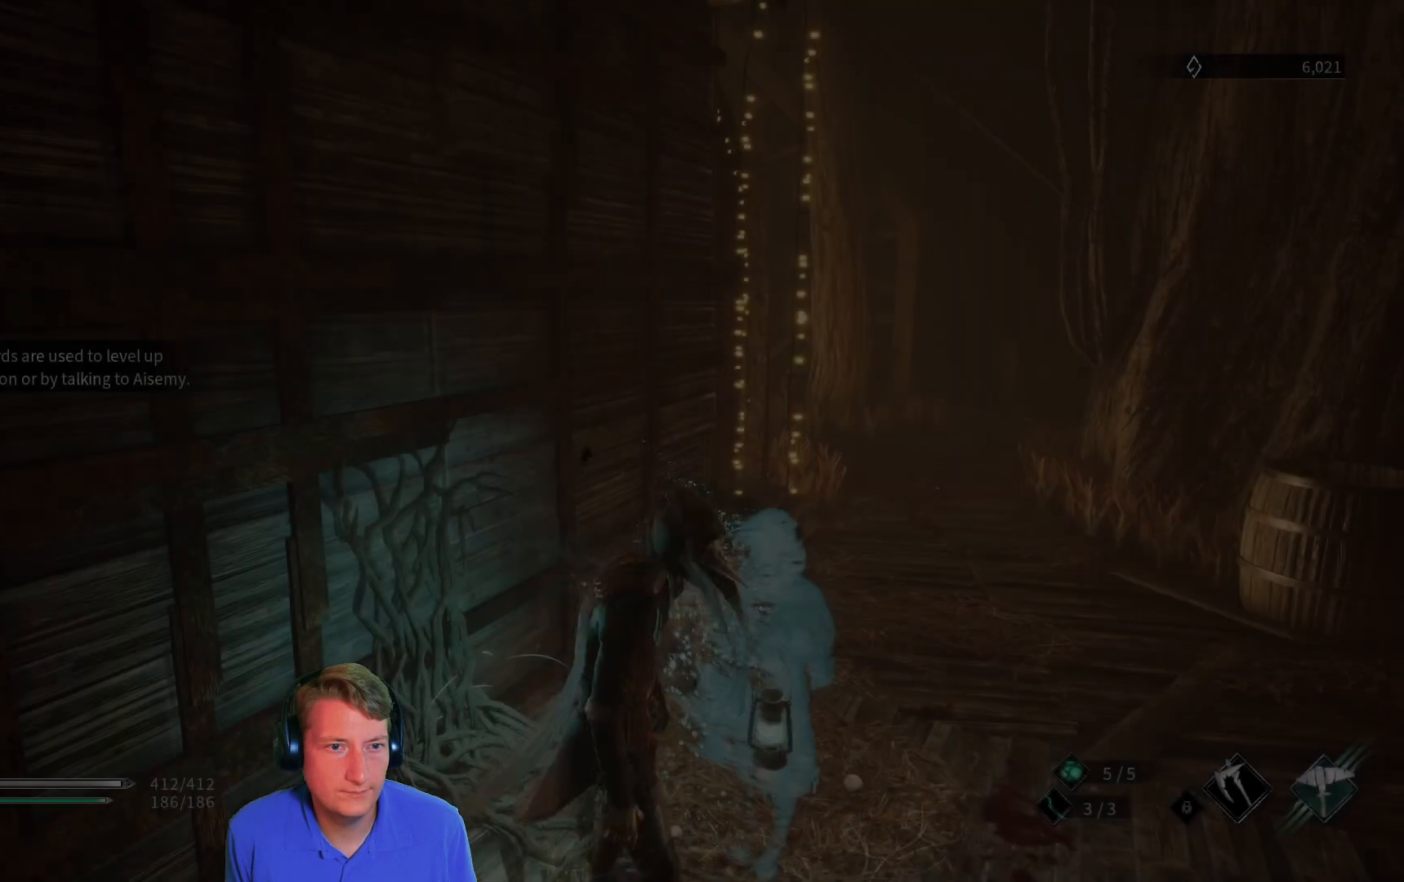
{"buttons": [], "left_stick": "center", "right_stick": "center", "events": [[301, "START", "down"], [417, "START", "up"]]}
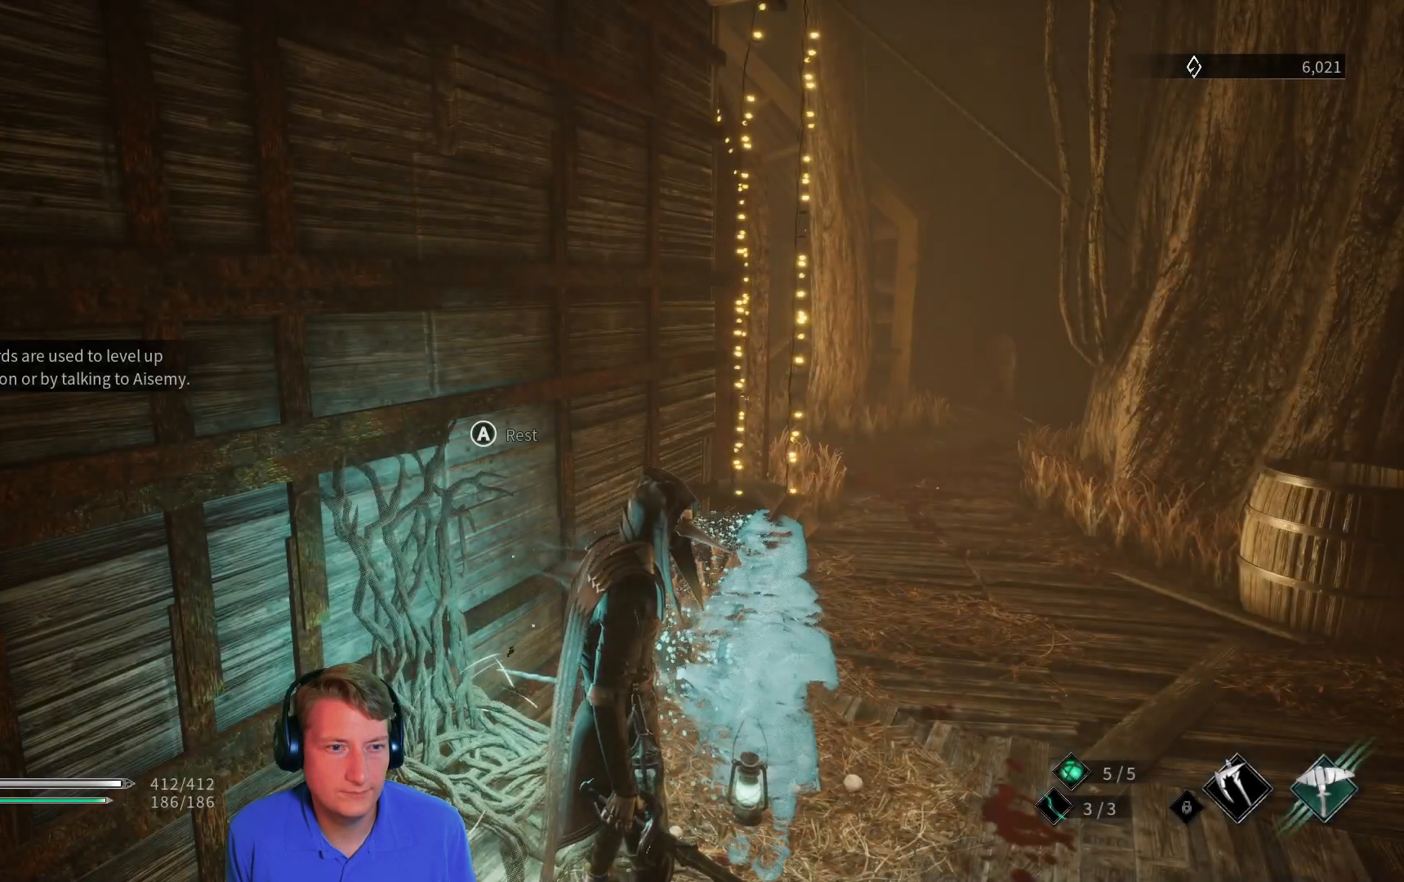
{"buttons": [], "left_stick": "center", "right_stick": "center", "events": [[167, "START", "down"], [267, "START", "up"]]}